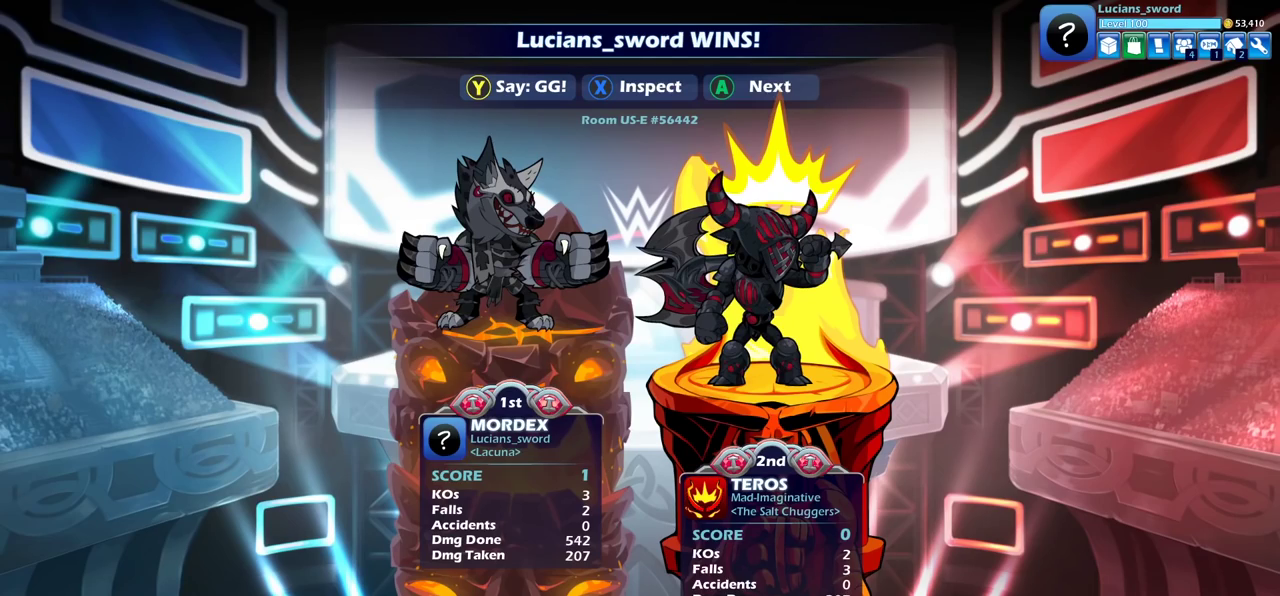
Gameplay with a controller (PlayStation layout); each line is a JSON object with the inputs held at the frame after it (dt_ms = milliseconds from this image to that frame). "events" lists button and stick changes between this image and that frame as [ms after this image, input, new state], when the widget could be followed in between. Not read: L3 R3.
{"dt_ms": 500, "buttons": ["TRIANGLE"], "left_stick": "center", "right_stick": "center", "events": [[467, "TRIANGLE", "down"]]}
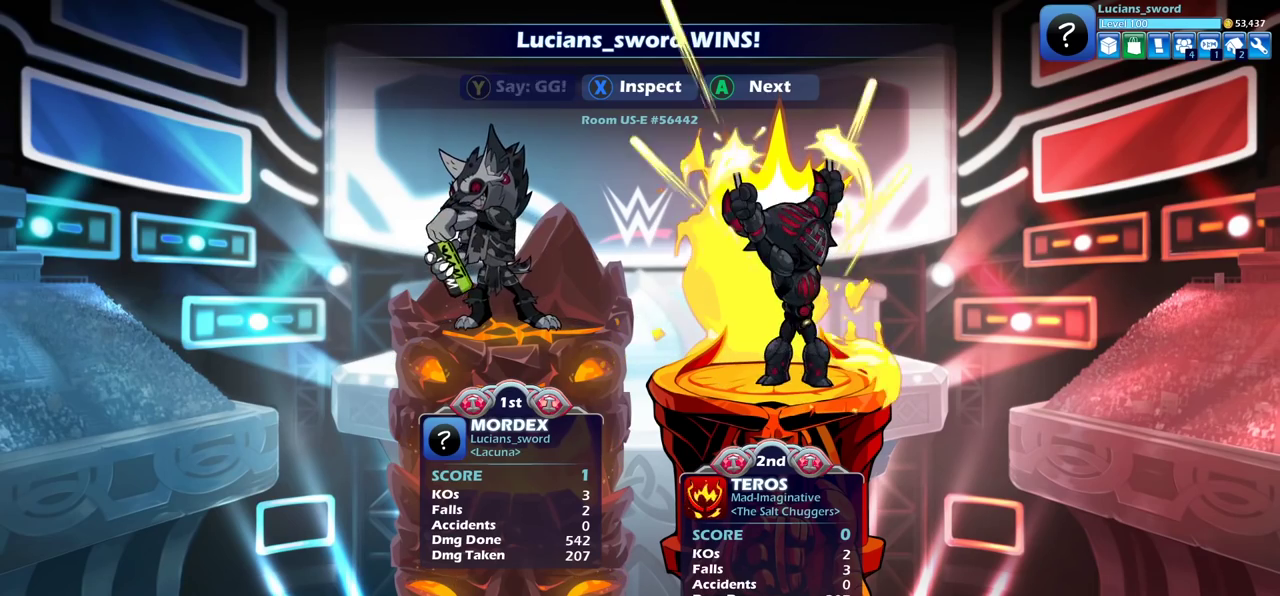
{"dt_ms": 600, "buttons": [], "left_stick": "center", "right_stick": "center", "events": [[33, "TRIANGLE", "up"], [217, "TRIANGLE", "down"], [300, "TRIANGLE", "up"], [433, "TRIANGLE", "down"], [550, "TRIANGLE", "up"]]}
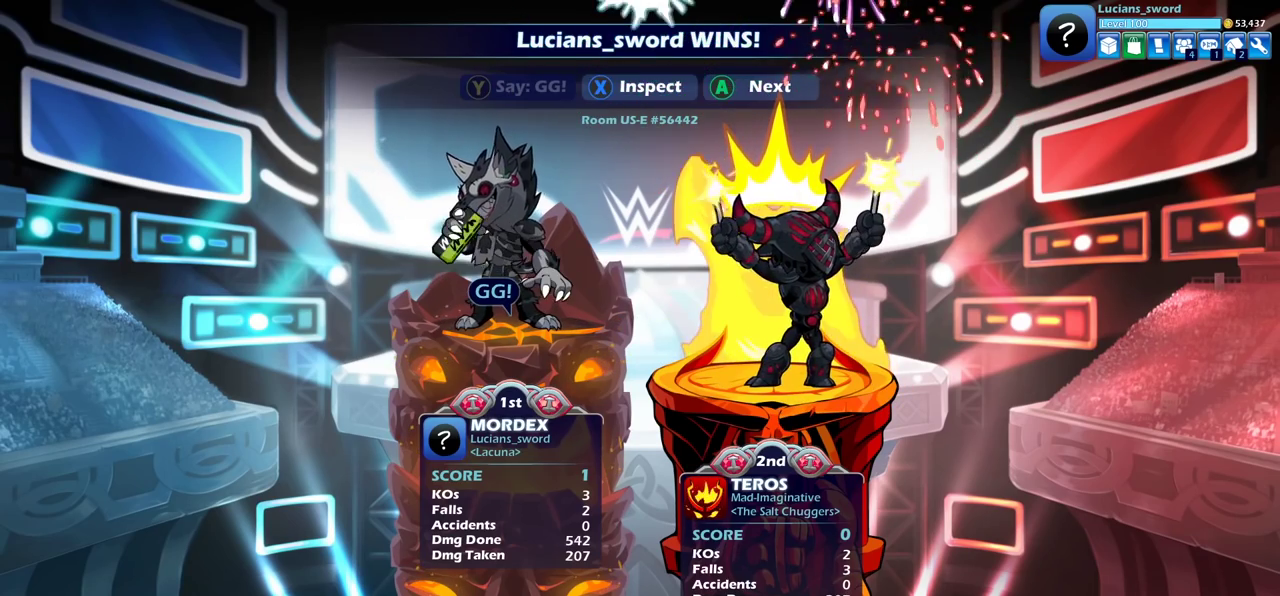
{"dt_ms": 400, "buttons": [], "left_stick": "center", "right_stick": "center", "events": [[33, "TRIANGLE", "down"], [100, "TRIANGLE", "up"]]}
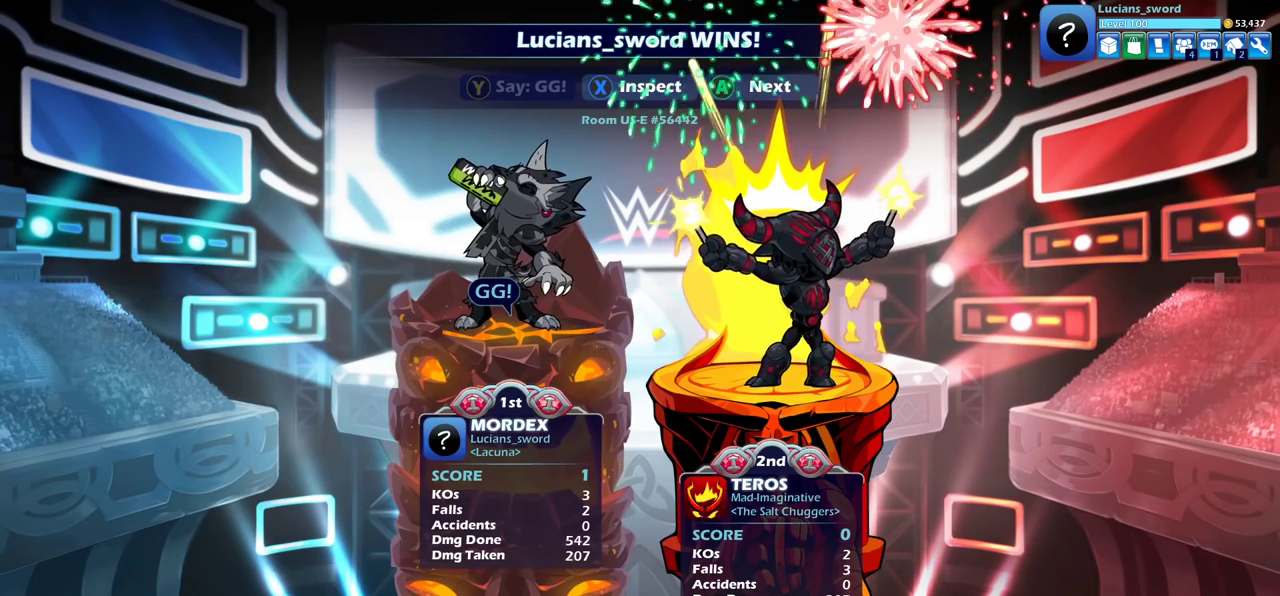
{"dt_ms": 500, "buttons": [], "left_stick": "center", "right_stick": "center", "events": [[233, "CROSS", "down"], [283, "CROSS", "up"], [433, "CROSS", "down"], [483, "CROSS", "up"]]}
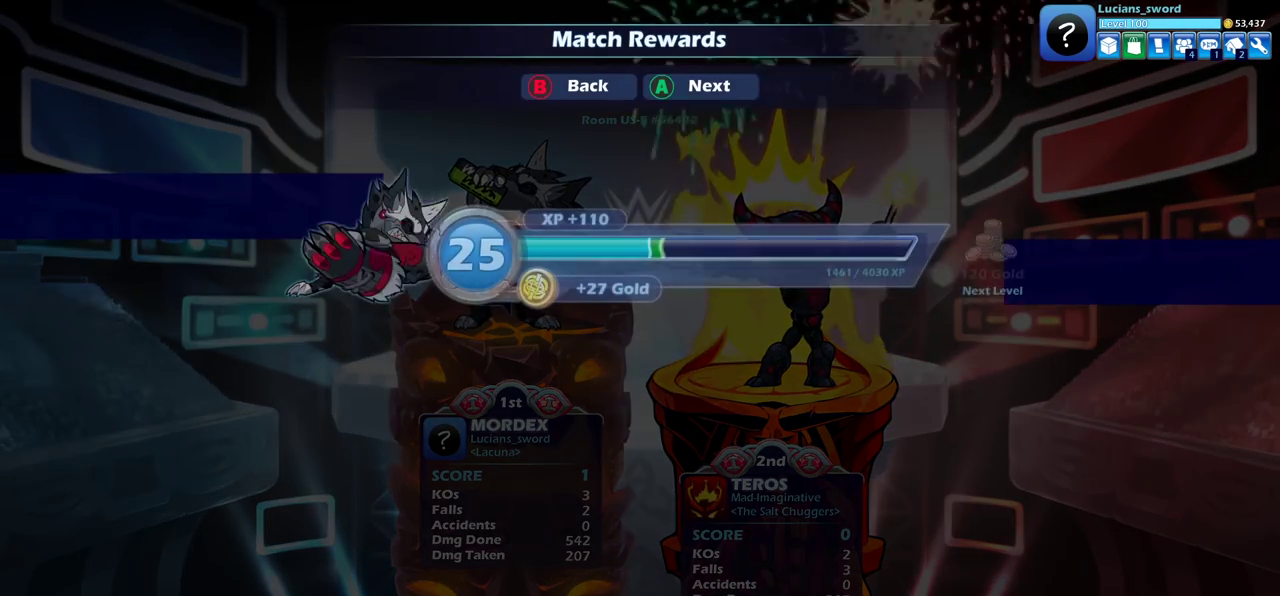
{"dt_ms": 500, "buttons": [], "left_stick": "center", "right_stick": "center", "events": [[100, "CROSS", "down"], [200, "CROSS", "up"]]}
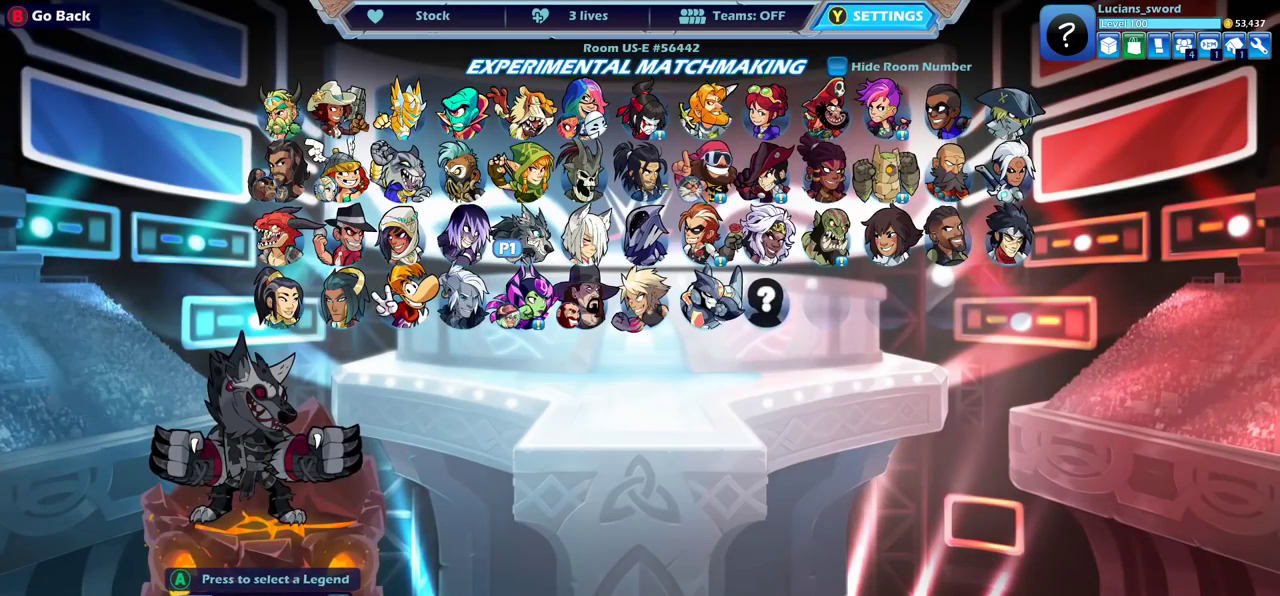
{"dt_ms": 400, "buttons": ["CROSS"], "left_stick": "center", "right_stick": "center", "events": [[317, "CROSS", "down"]]}
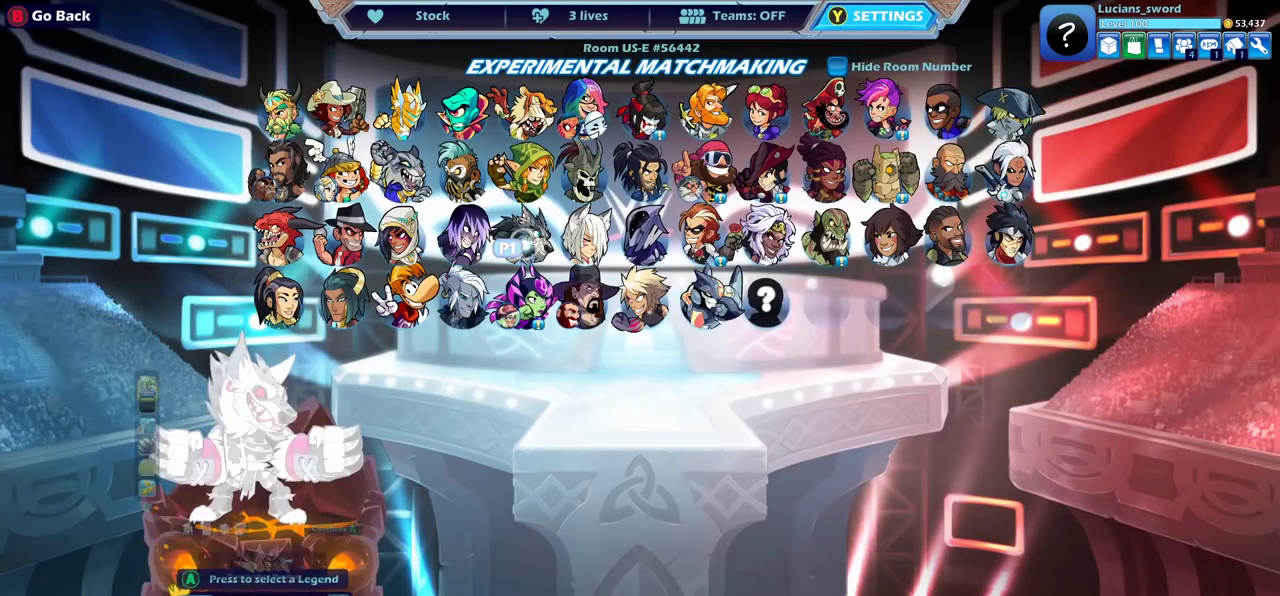
{"dt_ms": 600, "buttons": [], "left_stick": "center", "right_stick": "center", "events": [[17, "CROSS", "up"]]}
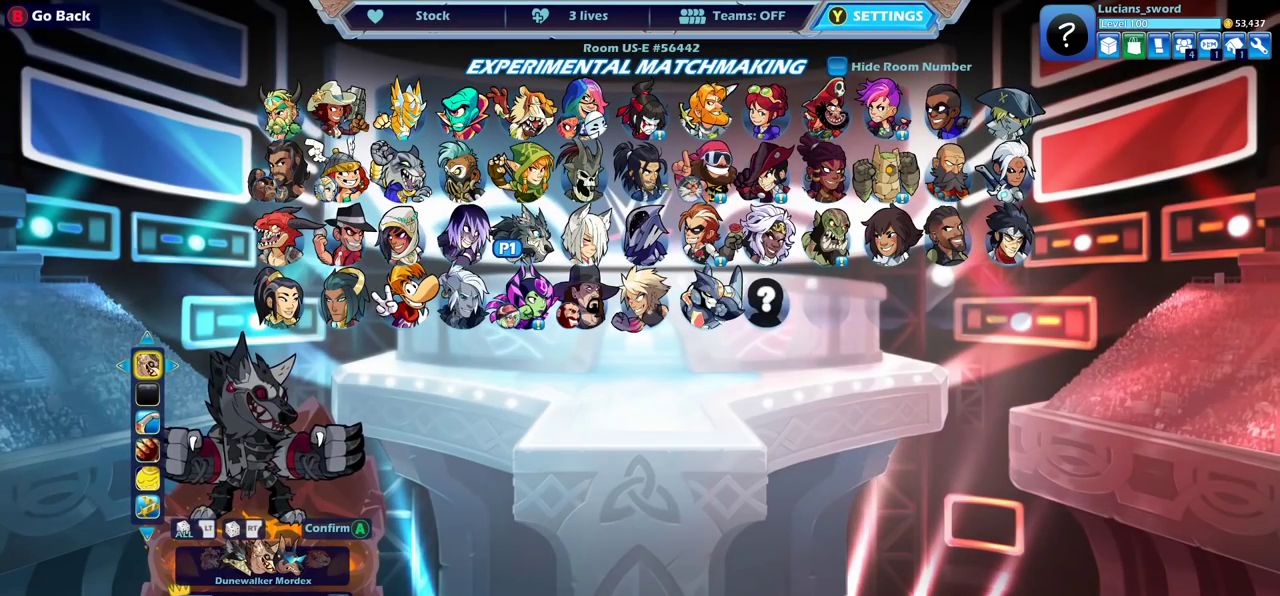
{"dt_ms": 500, "buttons": [], "left_stick": "center", "right_stick": "center", "events": [[183, "DPAD_RIGHT", "down"], [300, "DPAD_RIGHT", "up"]]}
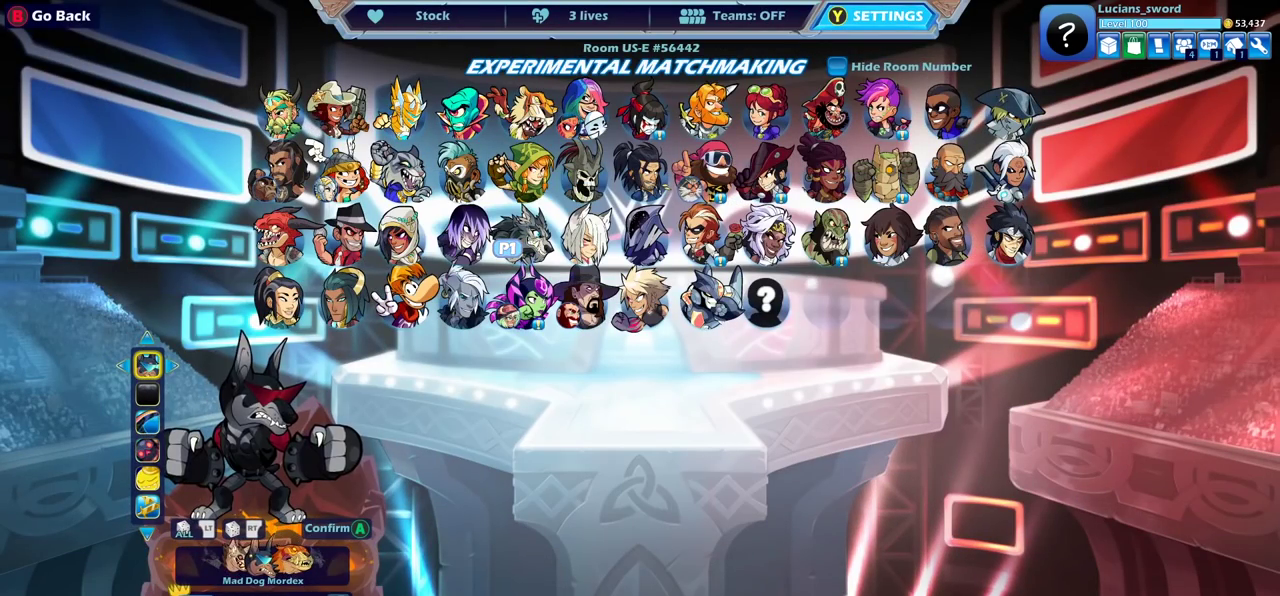
{"dt_ms": 600, "buttons": [], "left_stick": "center", "right_stick": "center", "events": [[200, "DPAD_RIGHT", "down"], [300, "DPAD_RIGHT", "up"], [433, "DPAD_LEFT", "down"], [533, "DPAD_LEFT", "up"]]}
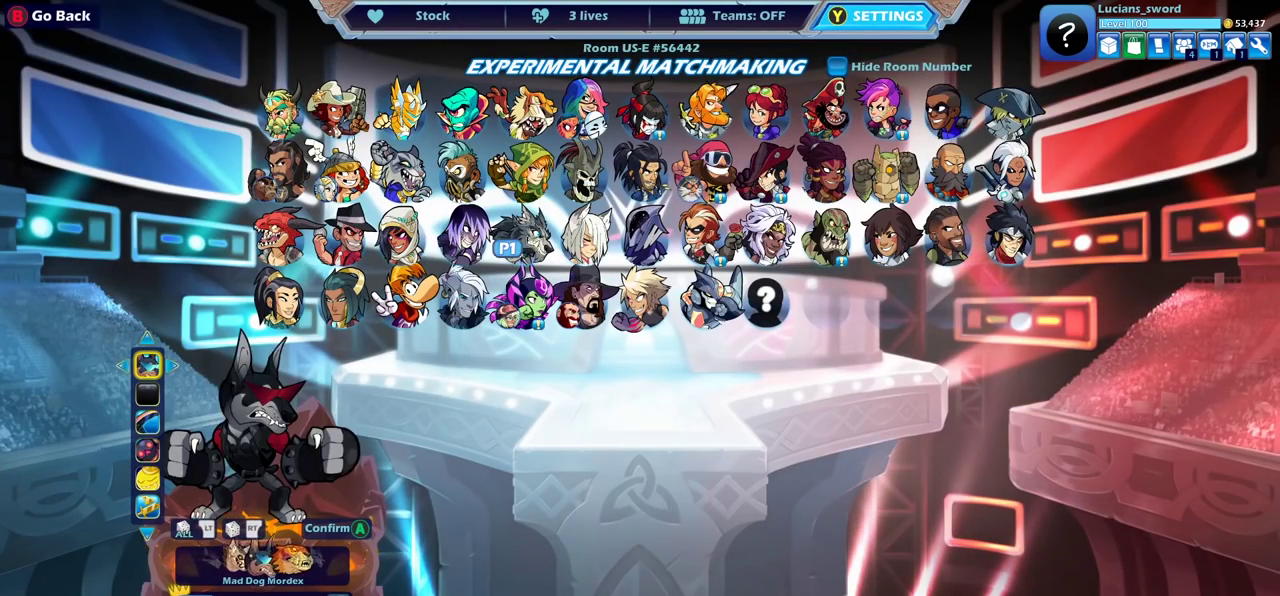
{"dt_ms": 400, "buttons": ["DPAD_RIGHT"], "left_stick": "center", "right_stick": "center", "events": [[17, "DPAD_RIGHT", "down"], [100, "DPAD_RIGHT", "up"], [200, "DPAD_LEFT", "down"], [300, "DPAD_LEFT", "up"], [367, "DPAD_RIGHT", "down"]]}
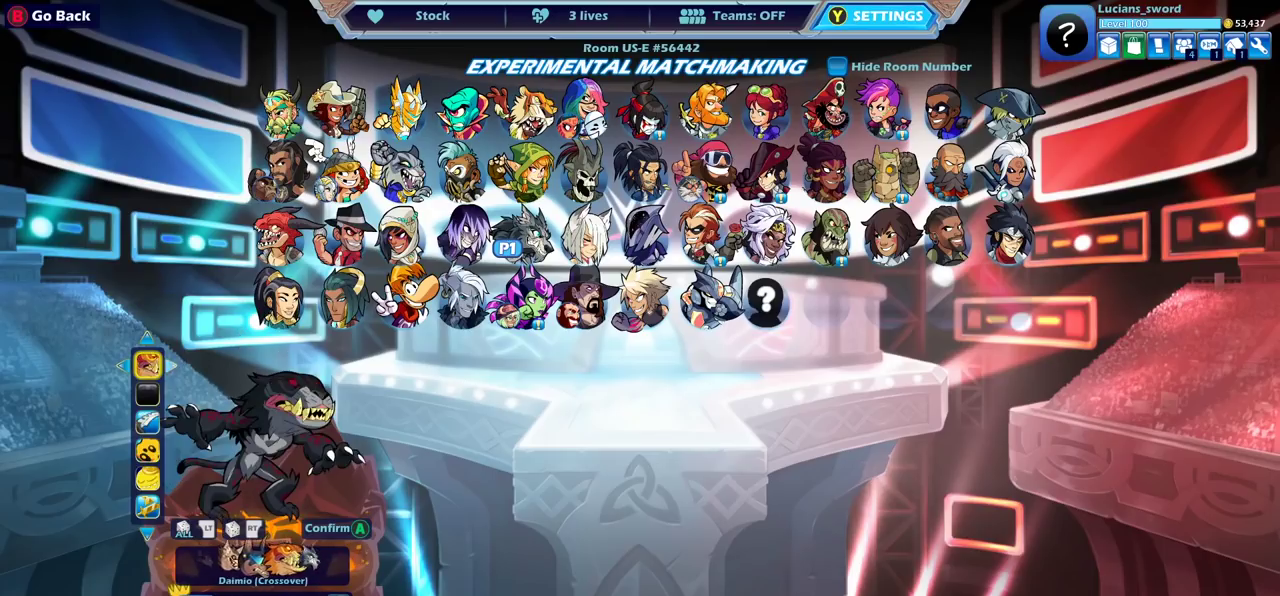
{"dt_ms": 500, "buttons": [], "left_stick": "center", "right_stick": "center", "events": [[67, "DPAD_RIGHT", "up"], [150, "DPAD_LEFT", "down"], [267, "DPAD_LEFT", "up"]]}
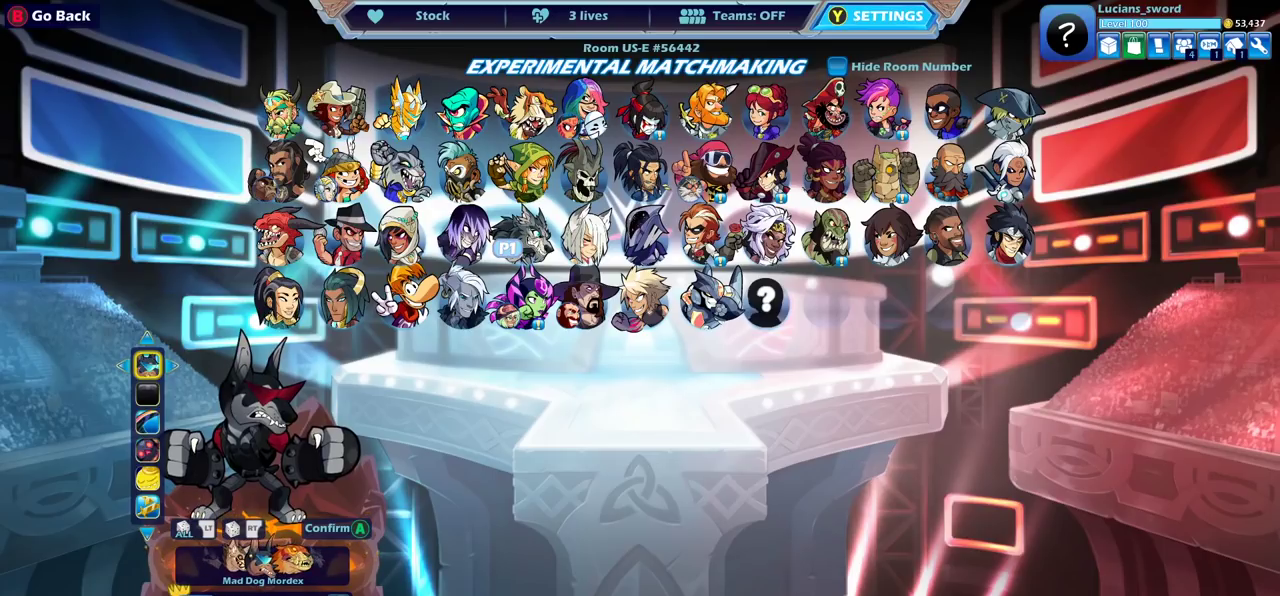
{"dt_ms": 600, "buttons": ["CROSS"], "left_stick": "center", "right_stick": "center", "events": [[583, "CROSS", "down"]]}
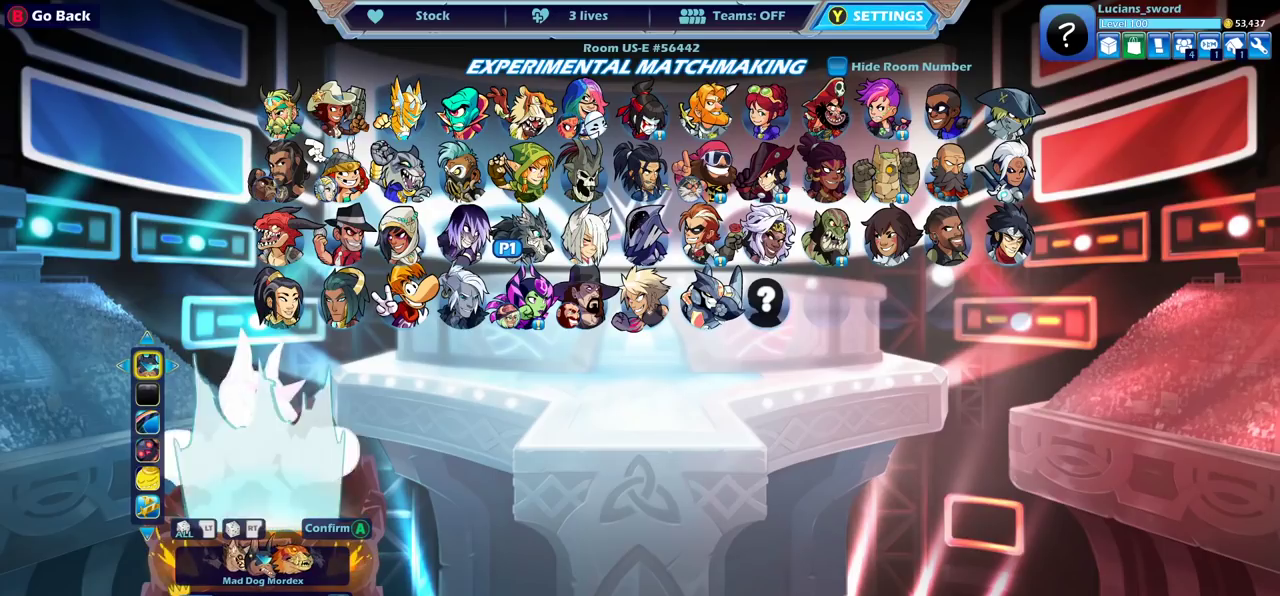
{"dt_ms": 400, "buttons": [], "left_stick": "center", "right_stick": "center", "events": [[67, "CROSS", "up"]]}
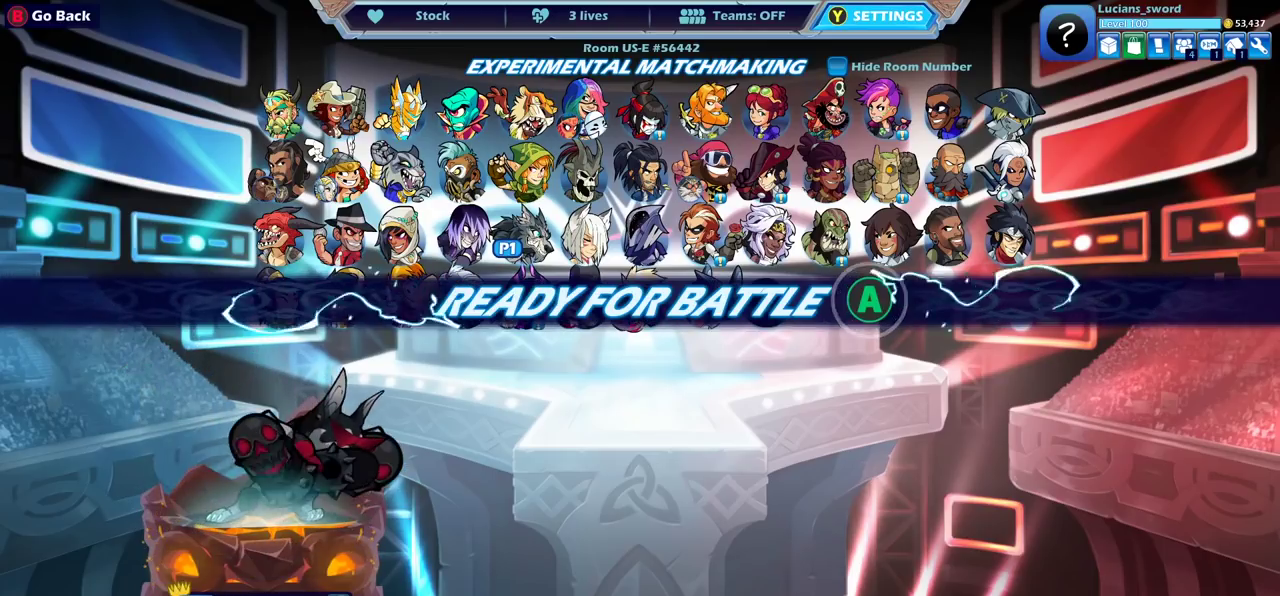
{"dt_ms": 500, "buttons": ["CROSS"], "left_stick": "center", "right_stick": "center", "events": [[317, "CROSS", "down"], [400, "CROSS", "up"], [500, "CROSS", "down"]]}
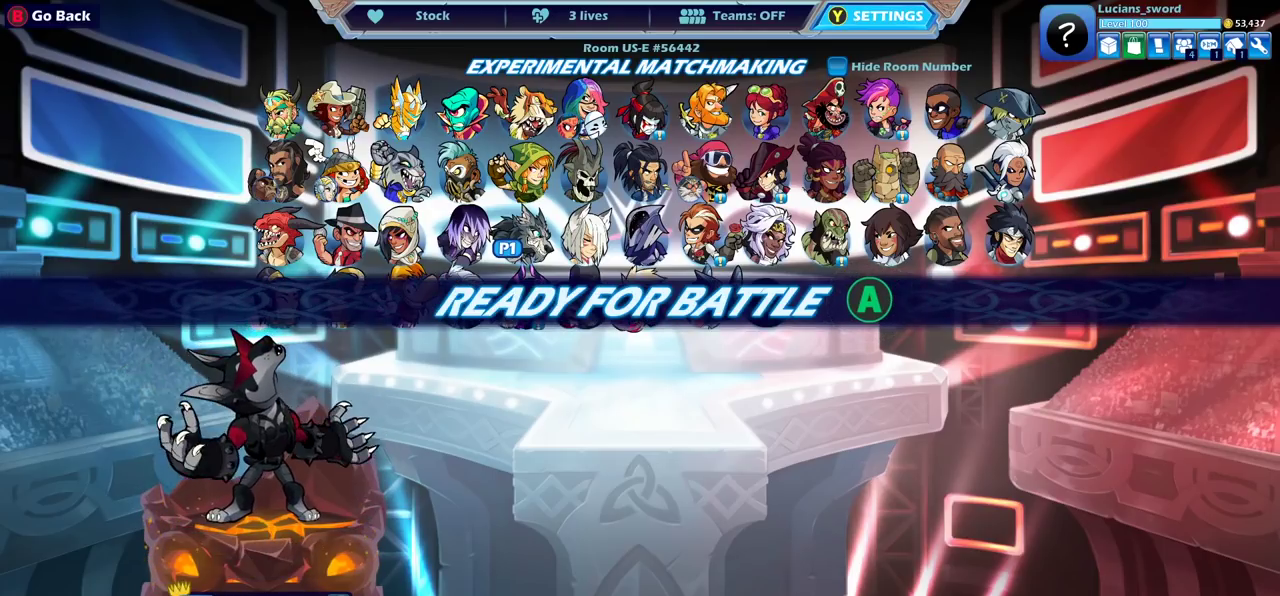
{"dt_ms": 500, "buttons": [], "left_stick": "center", "right_stick": "center", "events": [[83, "CROSS", "up"], [150, "CROSS", "down"], [233, "CROSS", "up"]]}
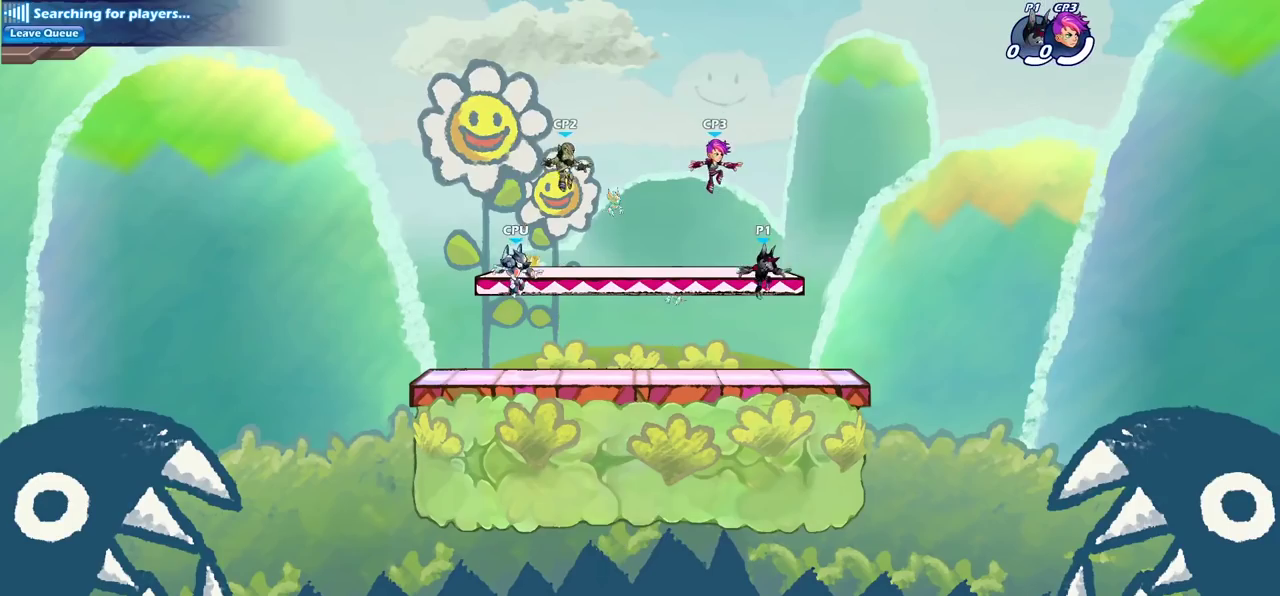
{"dt_ms": 500, "buttons": [], "left_stick": "center", "right_stick": "center", "events": []}
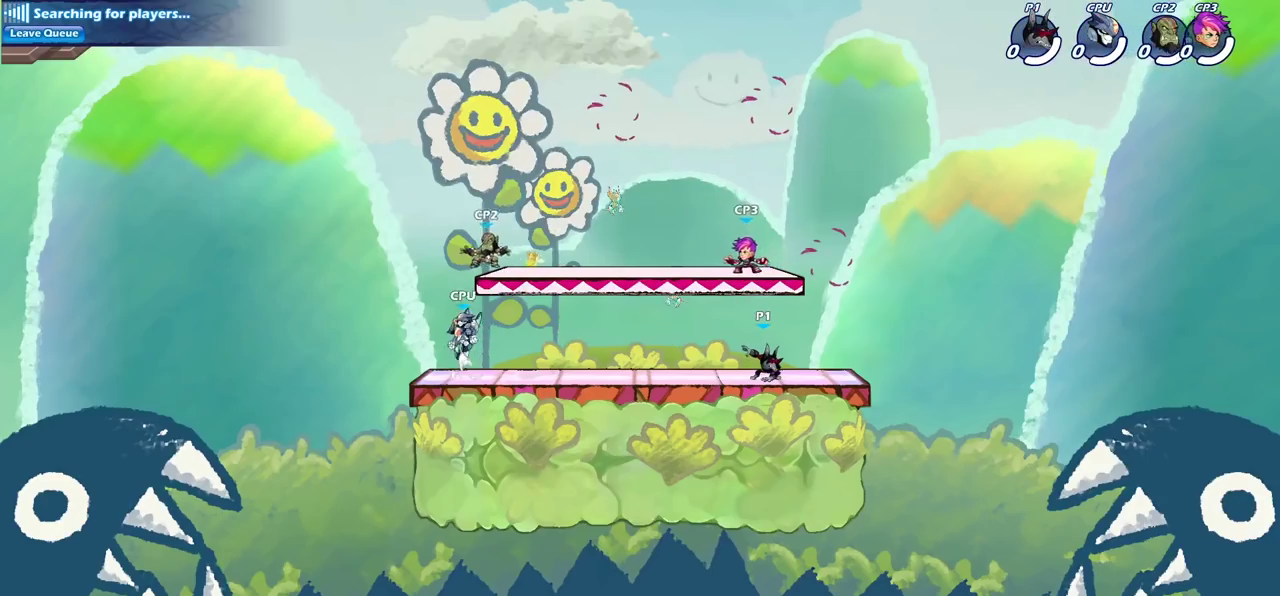
{"dt_ms": 600, "buttons": ["L2"], "left_stick": "right", "right_stick": "center", "events": [[483, "left_stick", "right"], [533, "L2", "down"]]}
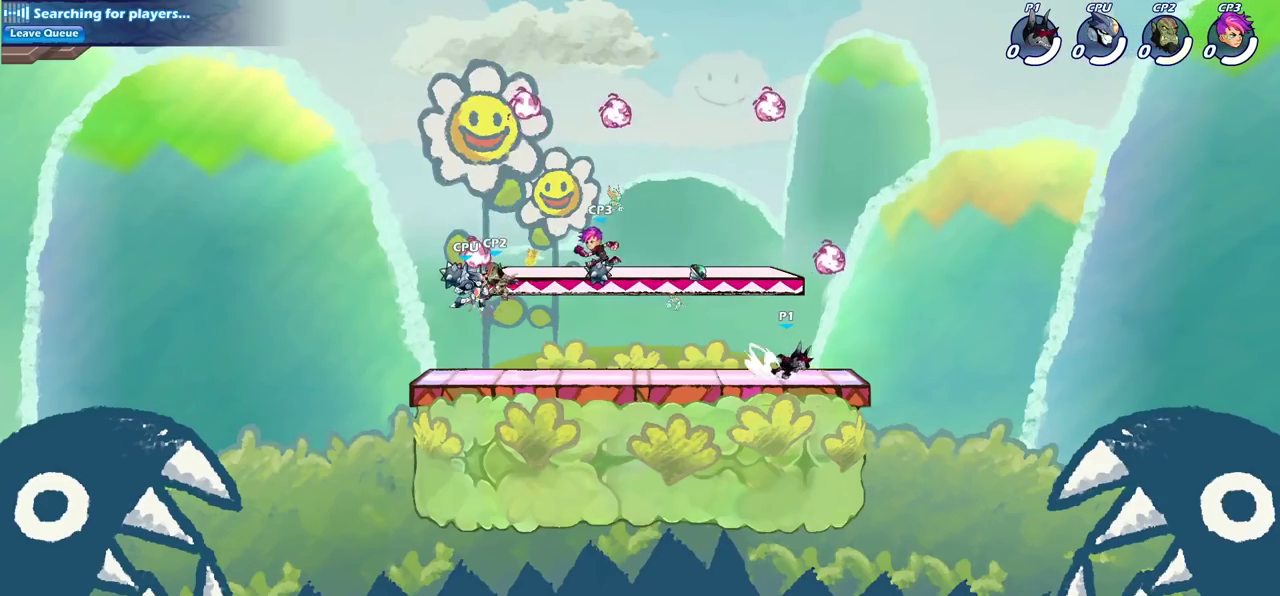
{"dt_ms": 400, "buttons": [], "left_stick": "left", "right_stick": "center", "events": [[50, "L2", "up"], [50, "left_stick", "center"], [117, "left_stick", "left"]]}
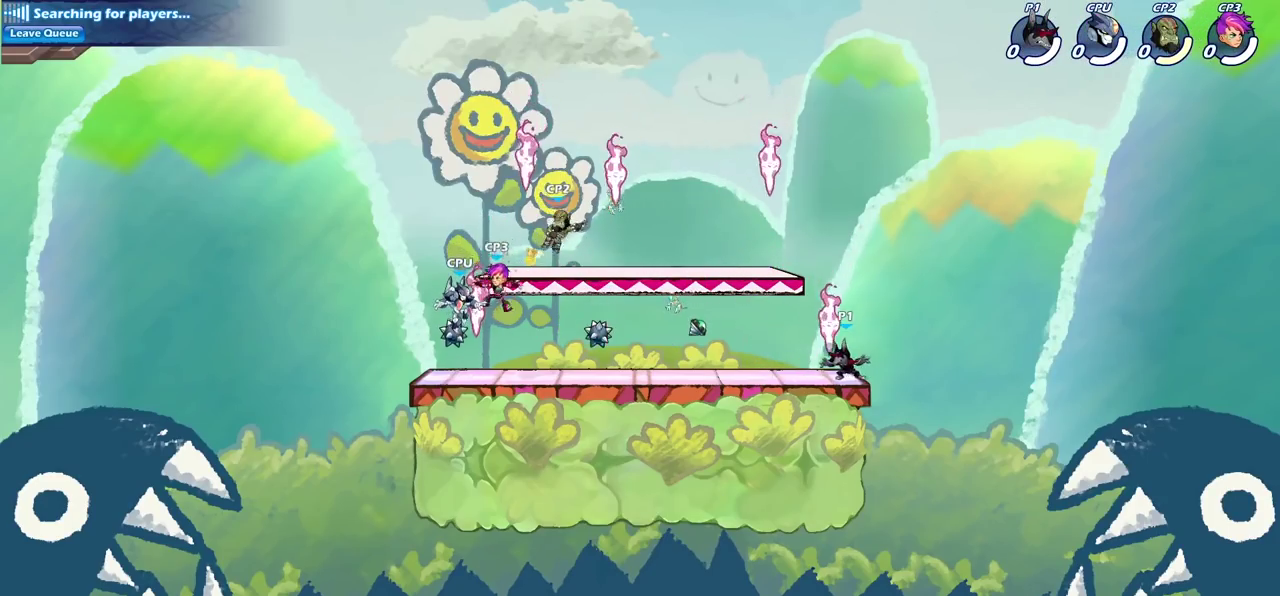
{"dt_ms": 500, "buttons": ["CIRCLE"], "left_stick": "left", "right_stick": "center", "events": [[117, "left_stick", "up-left"], [283, "left_stick", "left"], [383, "R2", "down"], [433, "CIRCLE", "down"], [450, "R2", "up"]]}
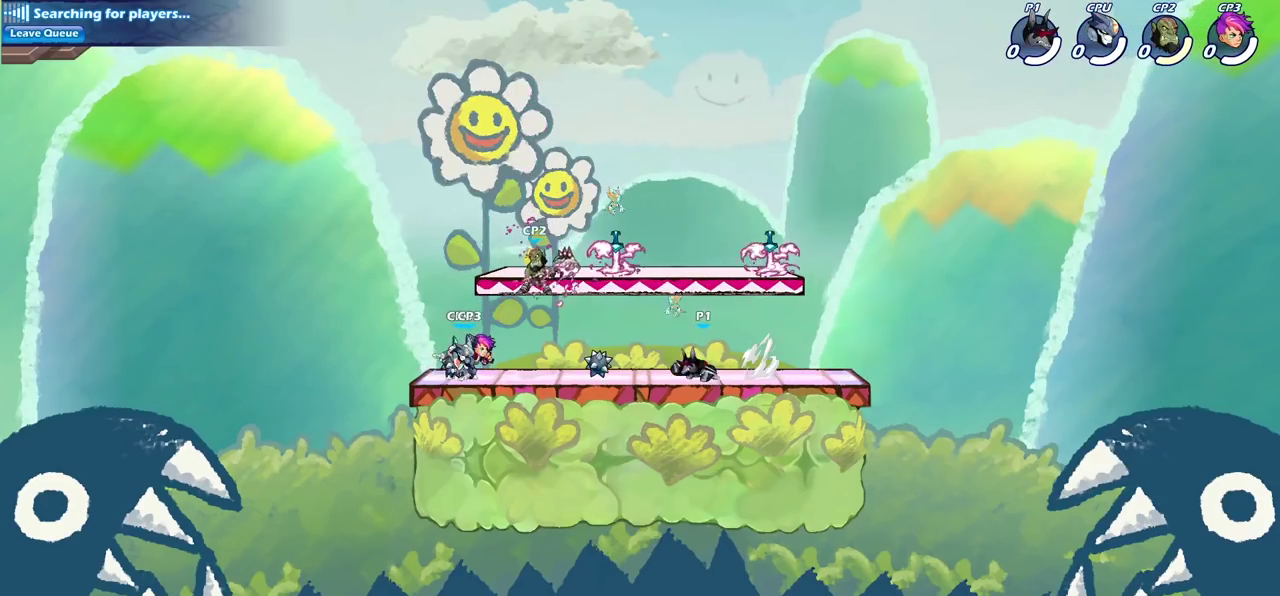
{"dt_ms": 500, "buttons": [], "left_stick": "center", "right_stick": "center", "events": [[17, "CIRCLE", "up"], [450, "left_stick", "center"]]}
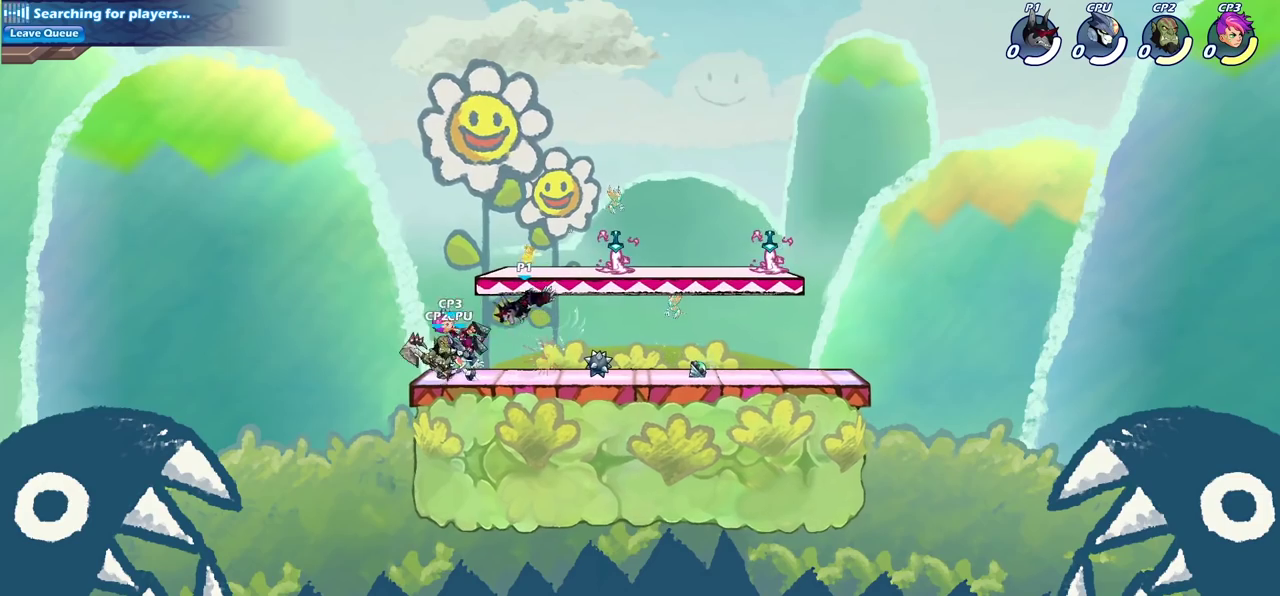
{"dt_ms": 400, "buttons": ["SQUARE"], "left_stick": "center", "right_stick": "center", "events": [[317, "SQUARE", "down"]]}
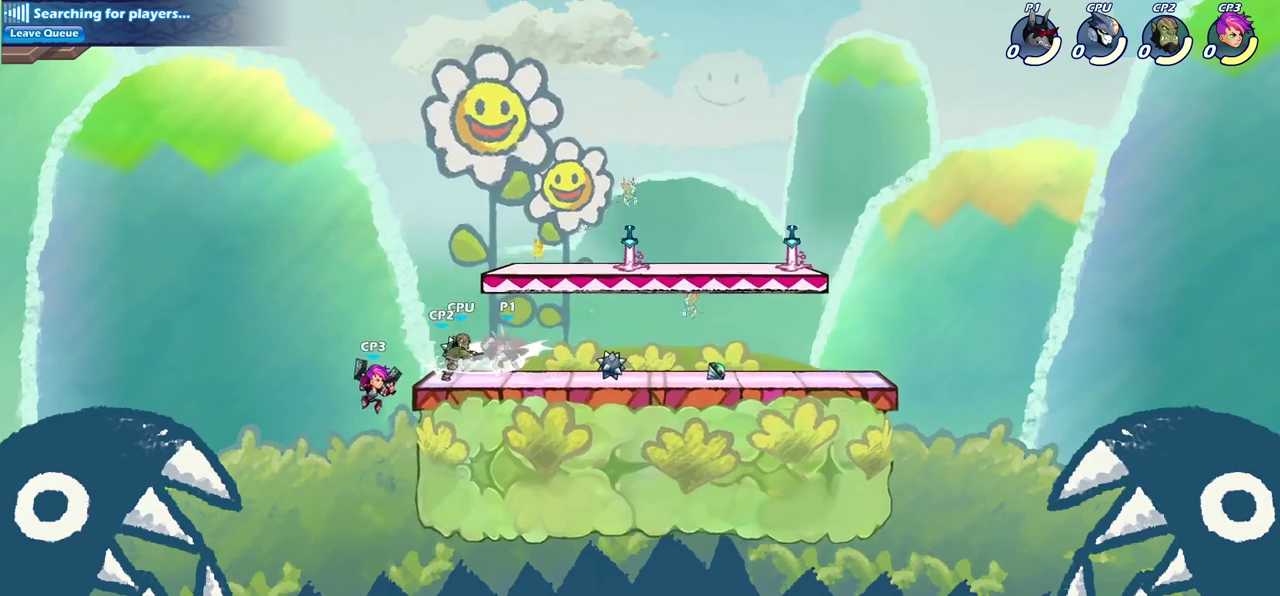
{"dt_ms": 600, "buttons": [], "left_stick": "center", "right_stick": "center", "events": [[17, "SQUARE", "up"], [100, "SQUARE", "down"], [217, "SQUARE", "up"]]}